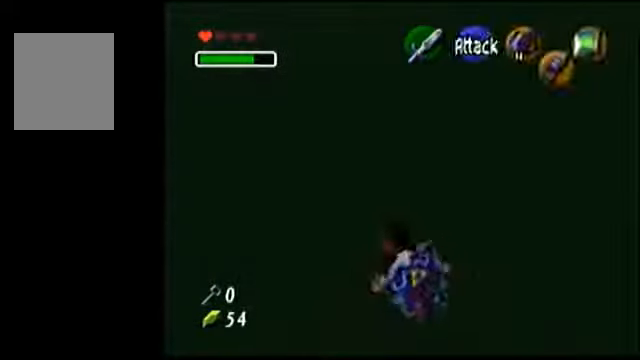
Gameplay with a controller (Nintendo layout); each line is a JSON object with the inputs held at the frame after it. "events" lists button and stick changes between this image and that frame as [ms after this image, input, new state], when the widget could be followed in between. Not read: L3 R3 START Z.
{"buttons": [], "left_stick": "center", "events": []}
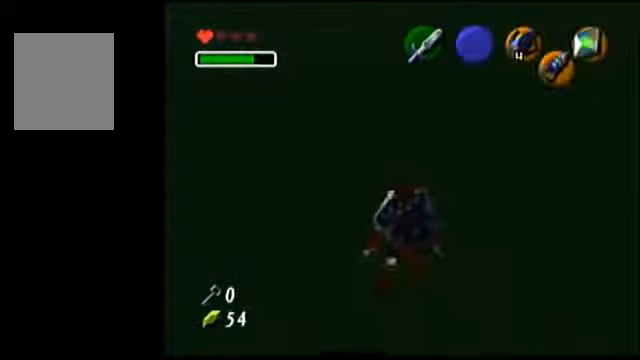
{"buttons": [], "left_stick": "center", "events": [[67, "left_stick", "right"], [134, "left_stick", "center"]]}
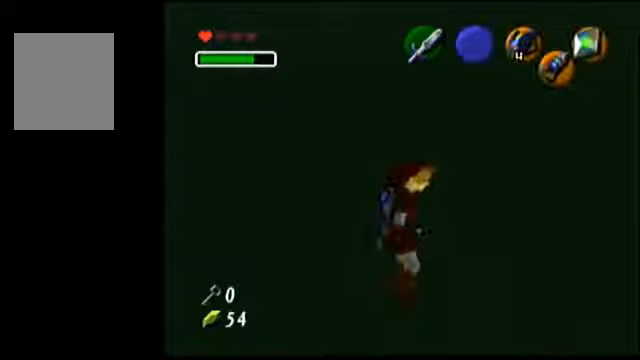
{"buttons": ["C_DOWN"], "left_stick": "down", "events": [[100, "C_DOWN", "down"], [100, "left_stick", "down"]]}
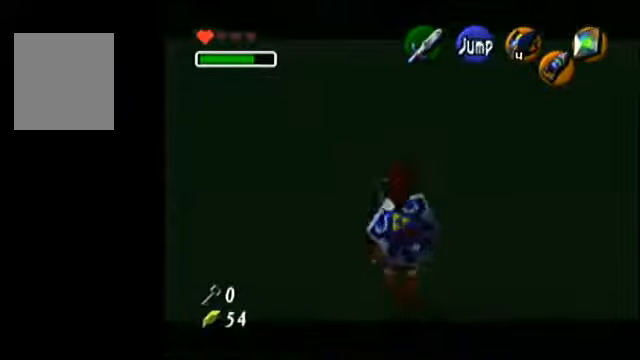
{"buttons": [], "left_stick": "up", "events": [[167, "left_stick", "center"], [233, "C_DOWN", "up"], [233, "left_stick", "up"]]}
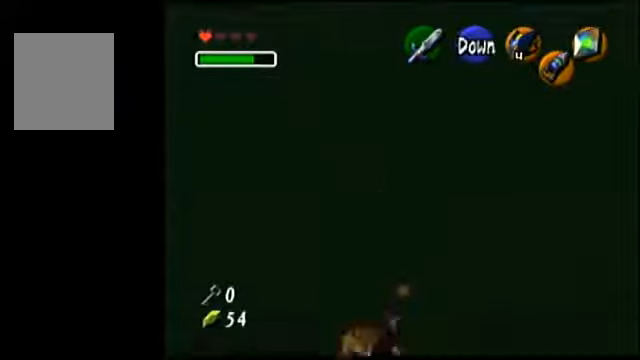
{"buttons": [], "left_stick": "up", "events": []}
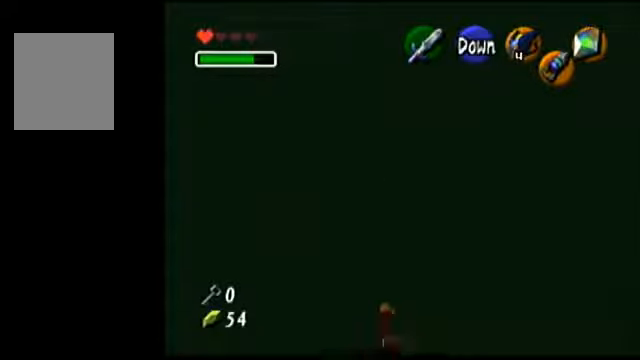
{"buttons": [], "left_stick": "center", "events": [[300, "left_stick", "center"]]}
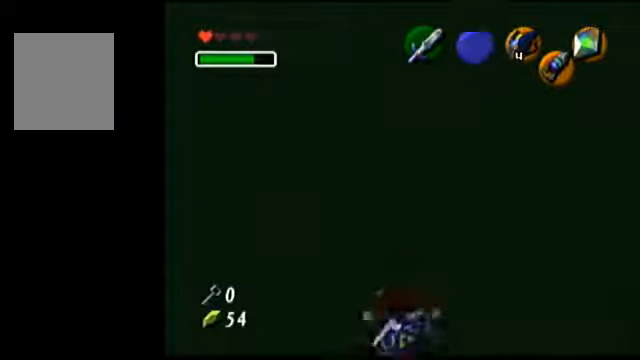
{"buttons": [], "left_stick": "center", "events": []}
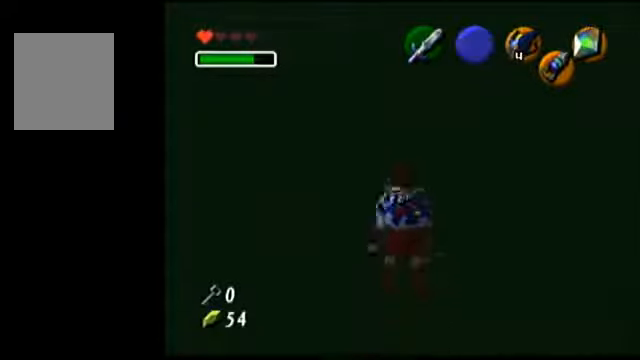
{"buttons": [], "left_stick": "center", "events": [[233, "C_LEFT", "down"], [333, "C_LEFT", "up"]]}
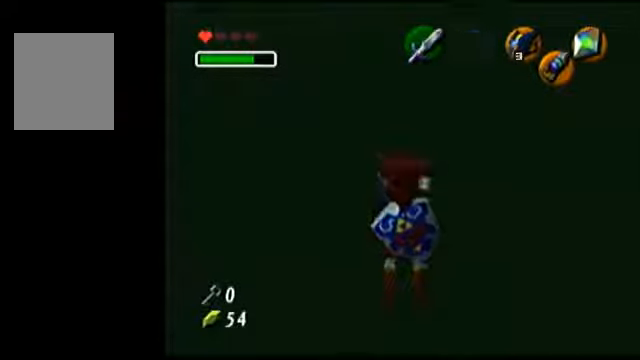
{"buttons": [], "left_stick": "center", "events": []}
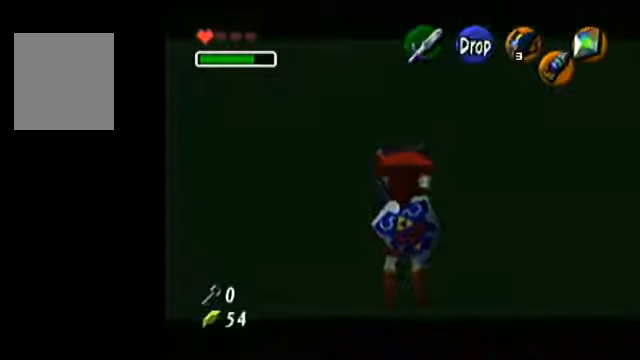
{"buttons": [], "left_stick": "center", "events": []}
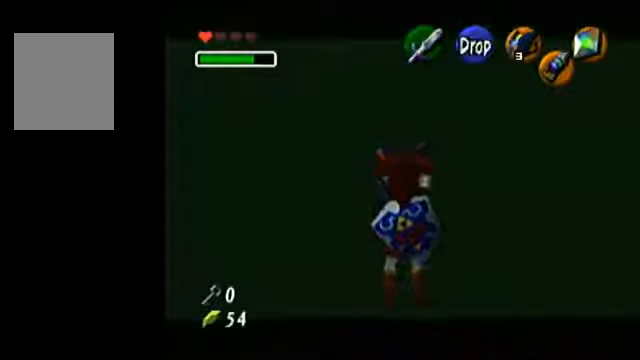
{"buttons": [], "left_stick": "center", "events": []}
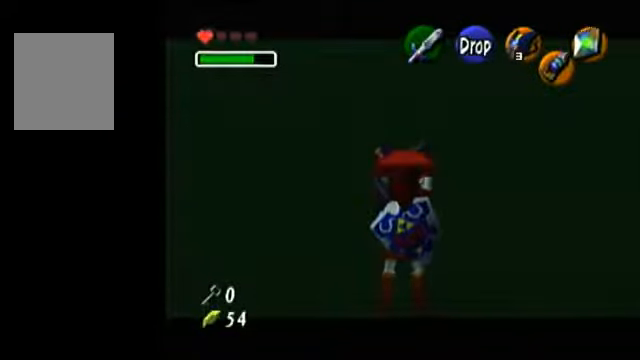
{"buttons": [], "left_stick": "center", "events": []}
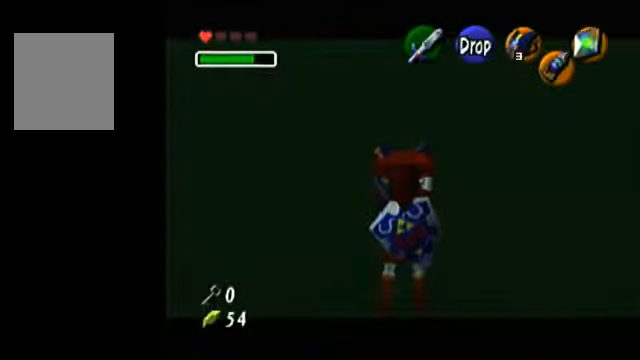
{"buttons": [], "left_stick": "center", "events": []}
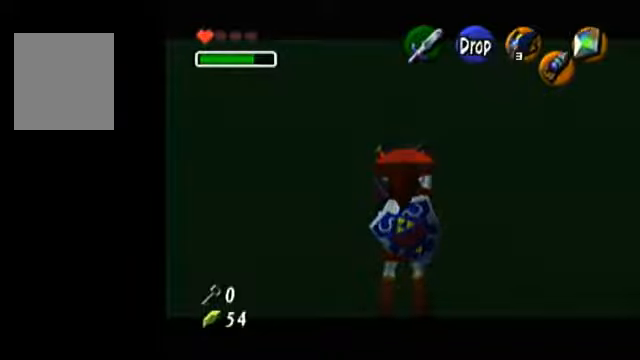
{"buttons": [], "left_stick": "down", "events": [[300, "left_stick", "down"]]}
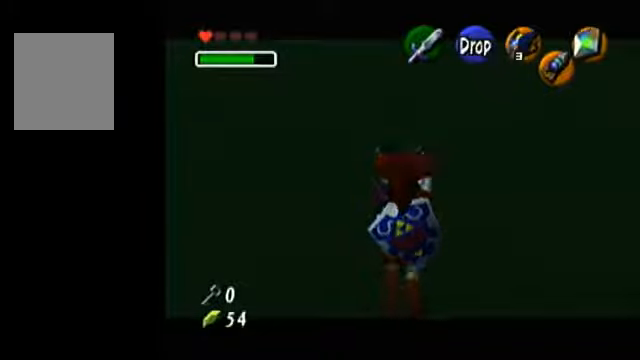
{"buttons": [], "left_stick": "up", "events": [[66, "left_stick", "up"]]}
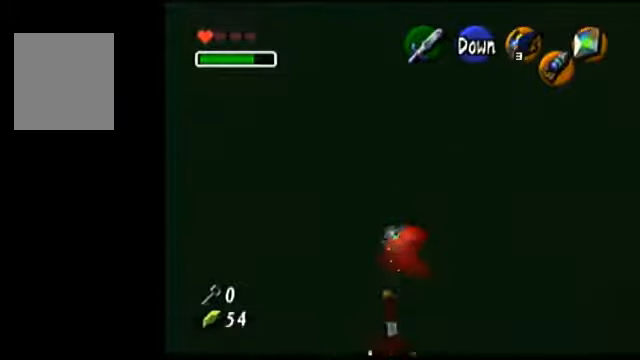
{"buttons": [], "left_stick": "up", "events": []}
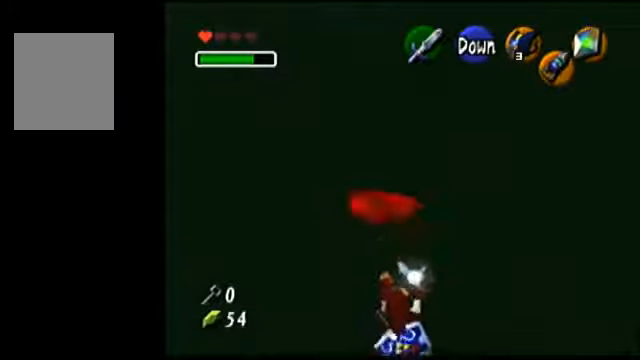
{"buttons": [], "left_stick": "left", "events": [[233, "left_stick", "center"], [500, "left_stick", "left"]]}
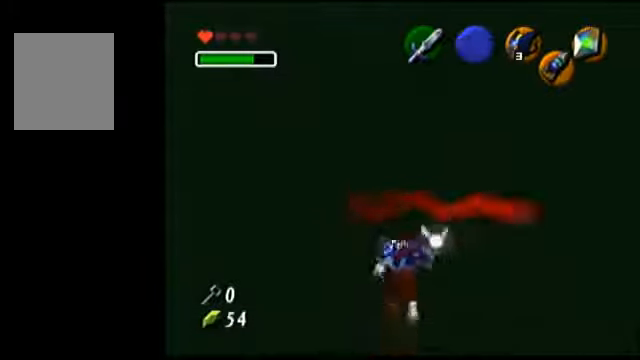
{"buttons": [], "left_stick": "left", "events": []}
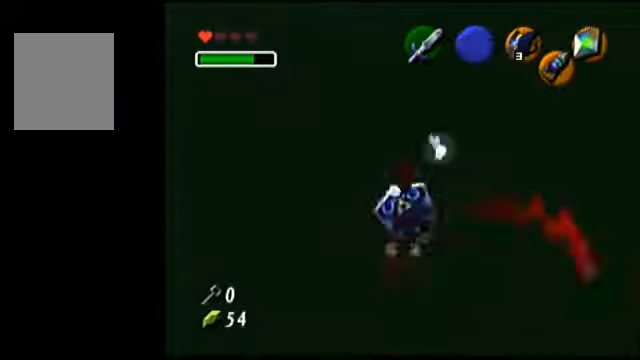
{"buttons": ["A"], "left_stick": "center", "events": [[333, "A", "down"], [433, "left_stick", "center"]]}
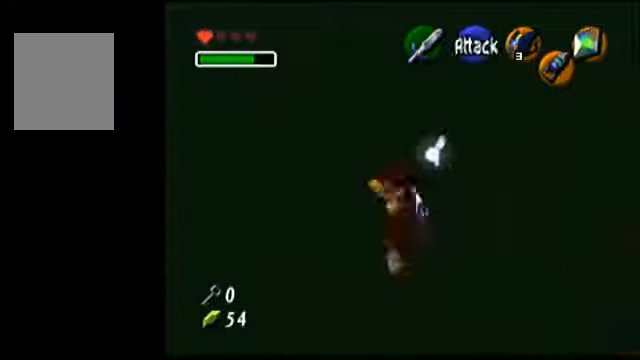
{"buttons": [], "left_stick": "center", "events": [[200, "A", "up"]]}
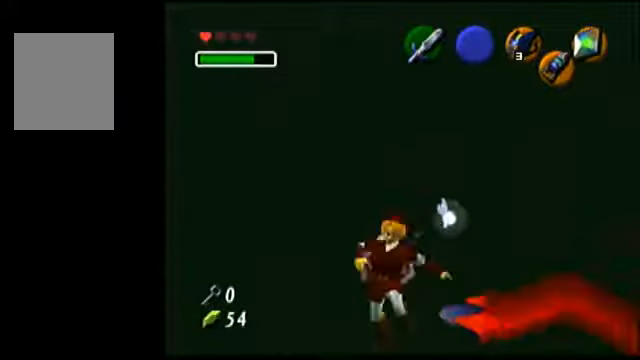
{"buttons": [], "left_stick": "center", "events": []}
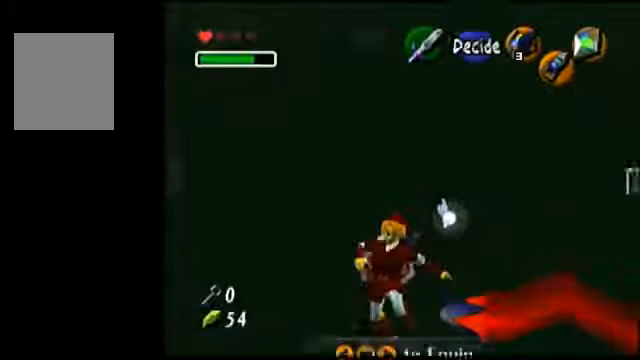
{"buttons": [], "left_stick": "center", "events": []}
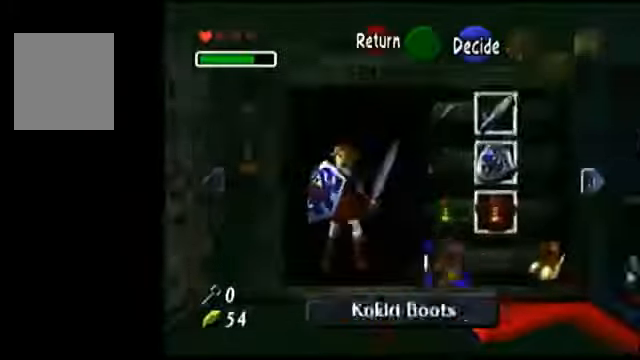
{"buttons": [], "left_stick": "center", "events": []}
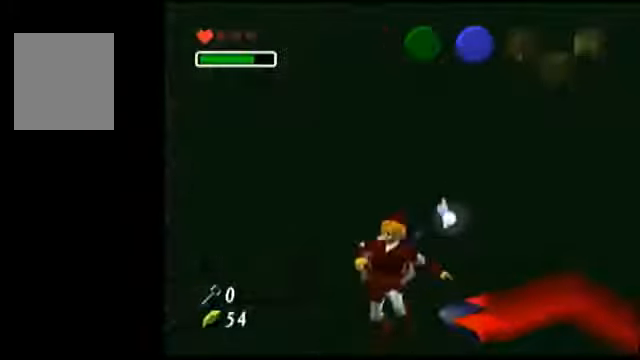
{"buttons": [], "left_stick": "center", "events": []}
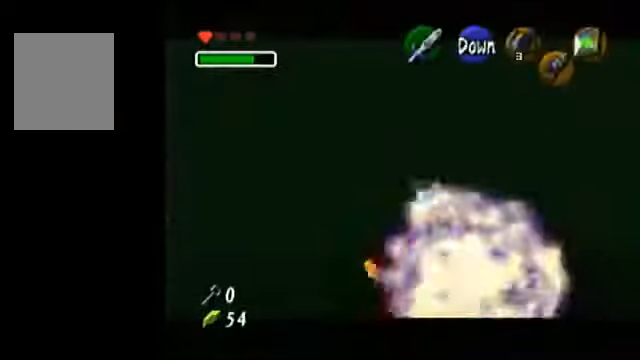
{"buttons": [], "left_stick": "center", "events": []}
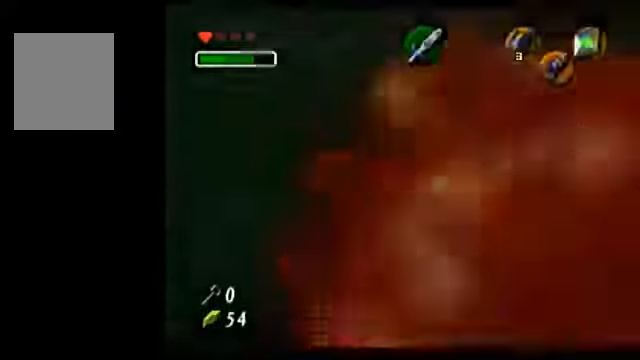
{"buttons": [], "left_stick": "center", "events": []}
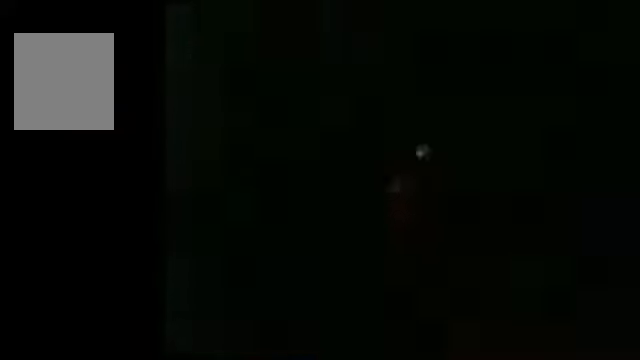
{"buttons": [], "left_stick": "center"}
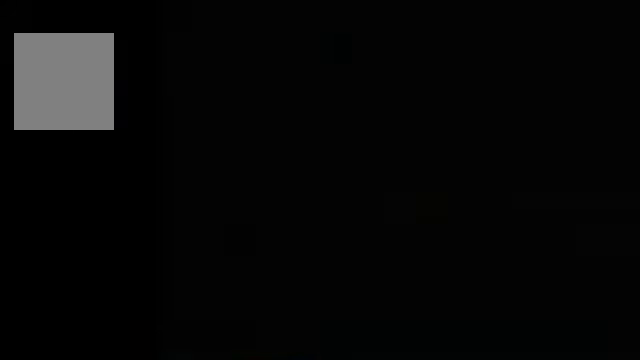
{"buttons": [], "left_stick": "center", "events": []}